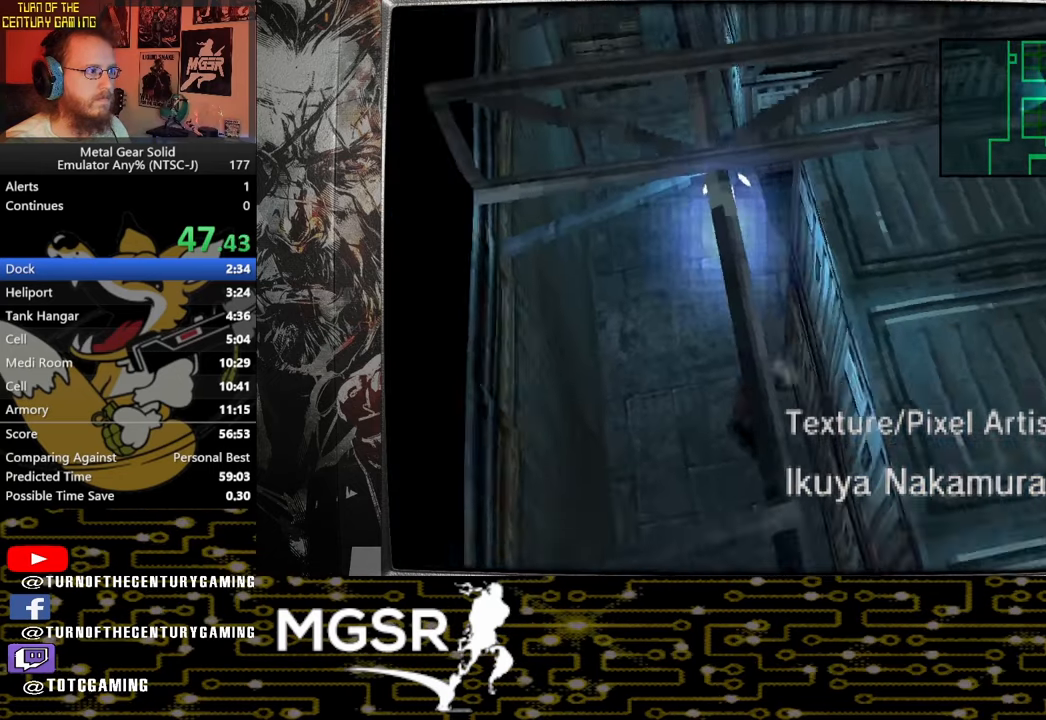
Gameplay with a controller (PlayStation layout); each line is a JSON object with the inputs held at the frame after it. "events" lists button and stick changes between this image and that frame as [ms after this image, input, new state], when the widget could be followed in between.
{"buttons": ["DPAD_DOWN"], "left_stick": "center", "right_stick": "center", "events": [[267, "DPAD_UP", "up"], [333, "DPAD_DOWN", "down"]]}
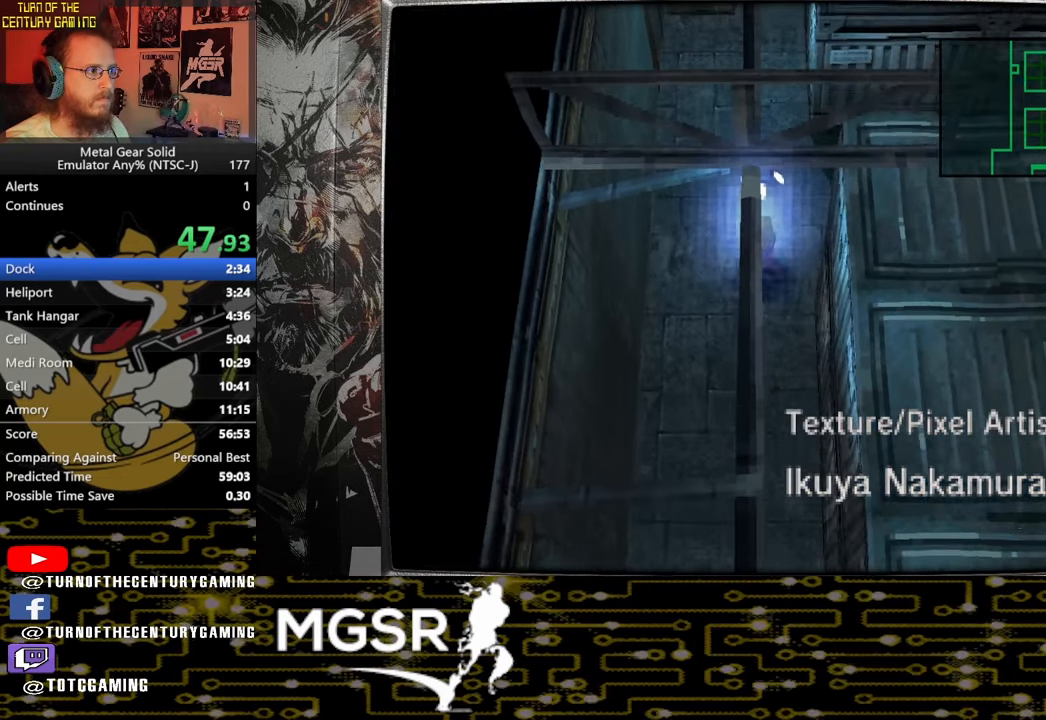
{"buttons": ["DPAD_DOWN"], "left_stick": "center", "right_stick": "center", "events": []}
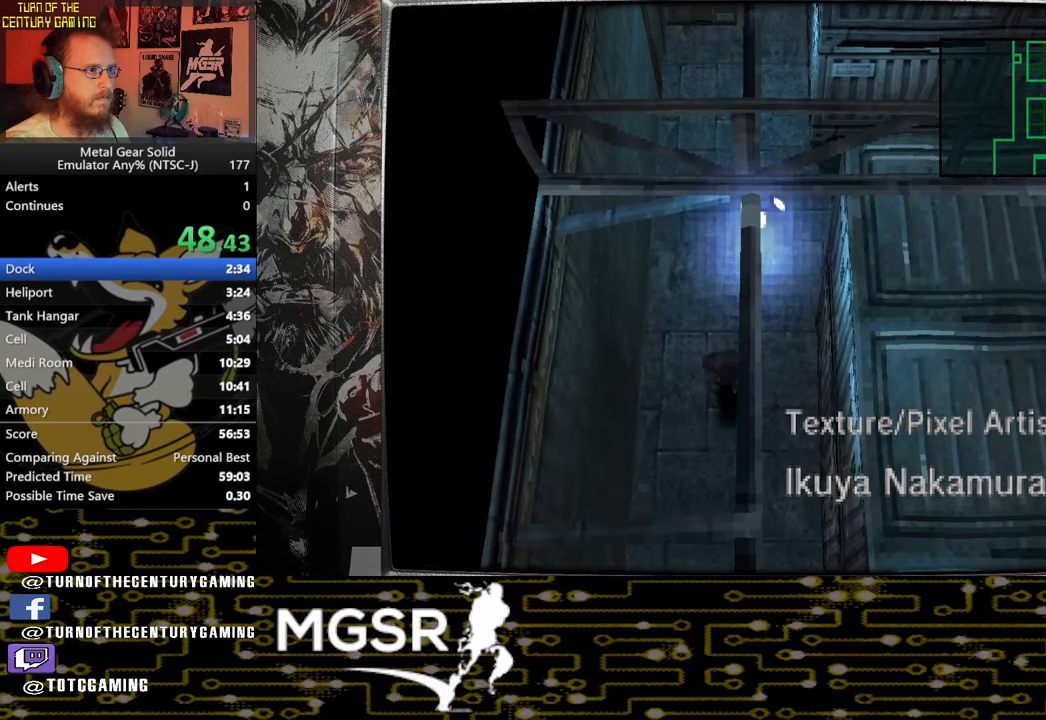
{"buttons": ["DPAD_DOWN", "DPAD_RIGHT"], "left_stick": "center", "right_stick": "center", "events": [[83, "DPAD_RIGHT", "down"]]}
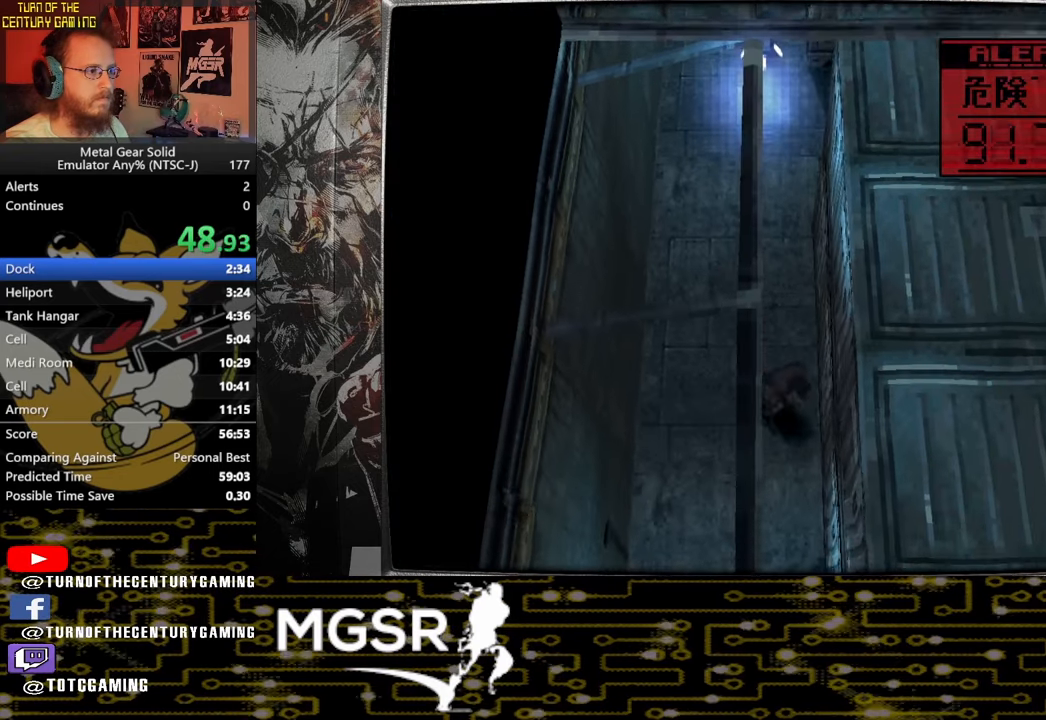
{"buttons": ["DPAD_DOWN"], "left_stick": "center", "right_stick": "center", "events": [[50, "DPAD_RIGHT", "up"]]}
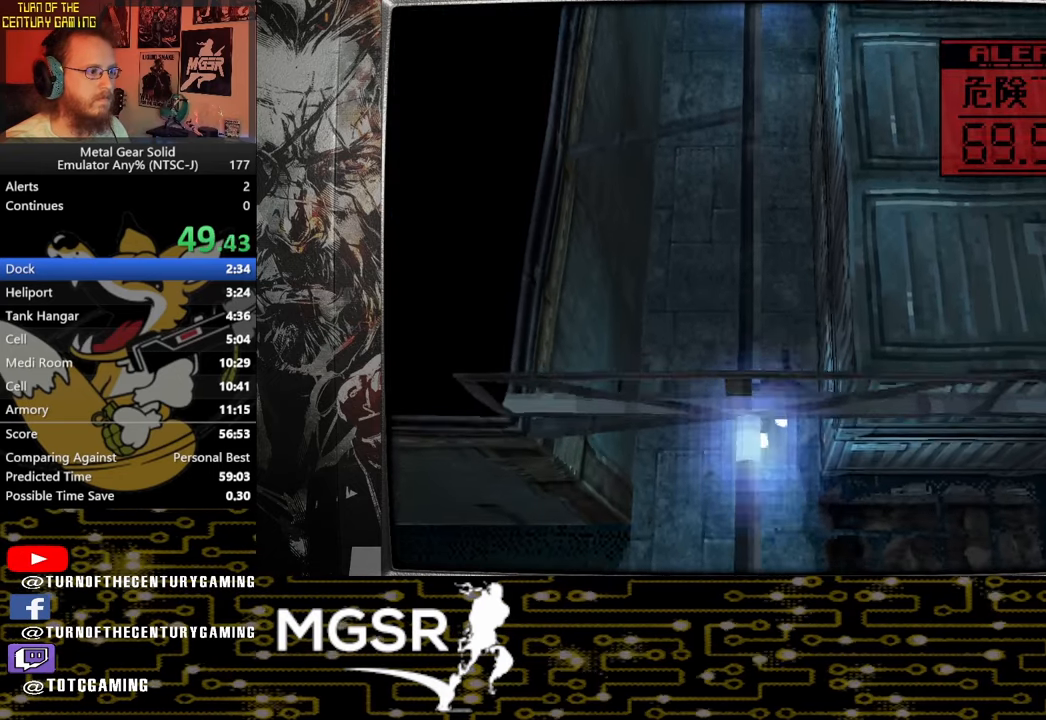
{"buttons": ["DPAD_RIGHT"], "left_stick": "center", "right_stick": "center", "events": [[133, "DPAD_RIGHT", "down"], [250, "DPAD_DOWN", "up"]]}
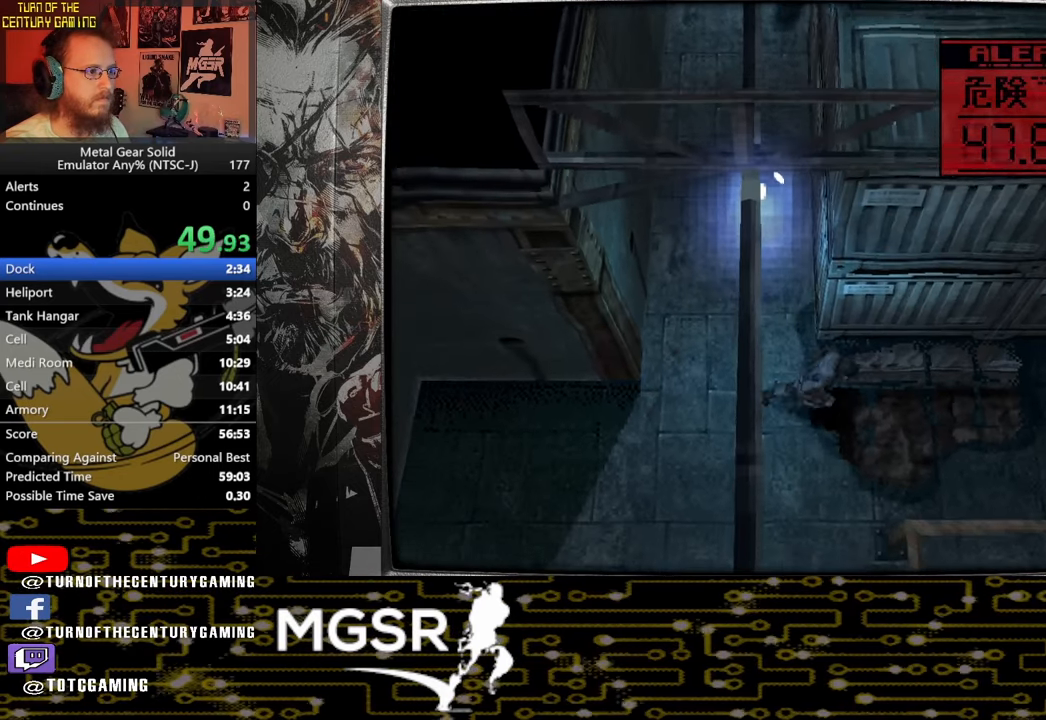
{"buttons": ["DPAD_DOWN", "DPAD_RIGHT"], "left_stick": "center", "right_stick": "center", "events": [[150, "DPAD_DOWN", "down"]]}
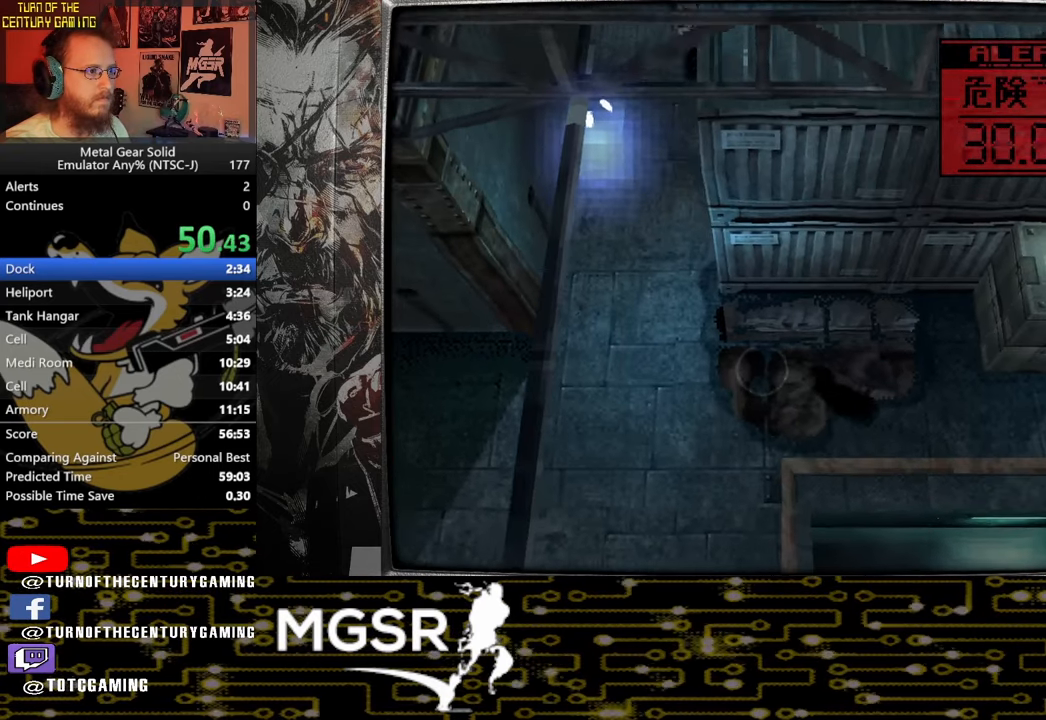
{"buttons": ["DPAD_RIGHT"], "left_stick": "center", "right_stick": "center", "events": [[50, "DPAD_DOWN", "up"]]}
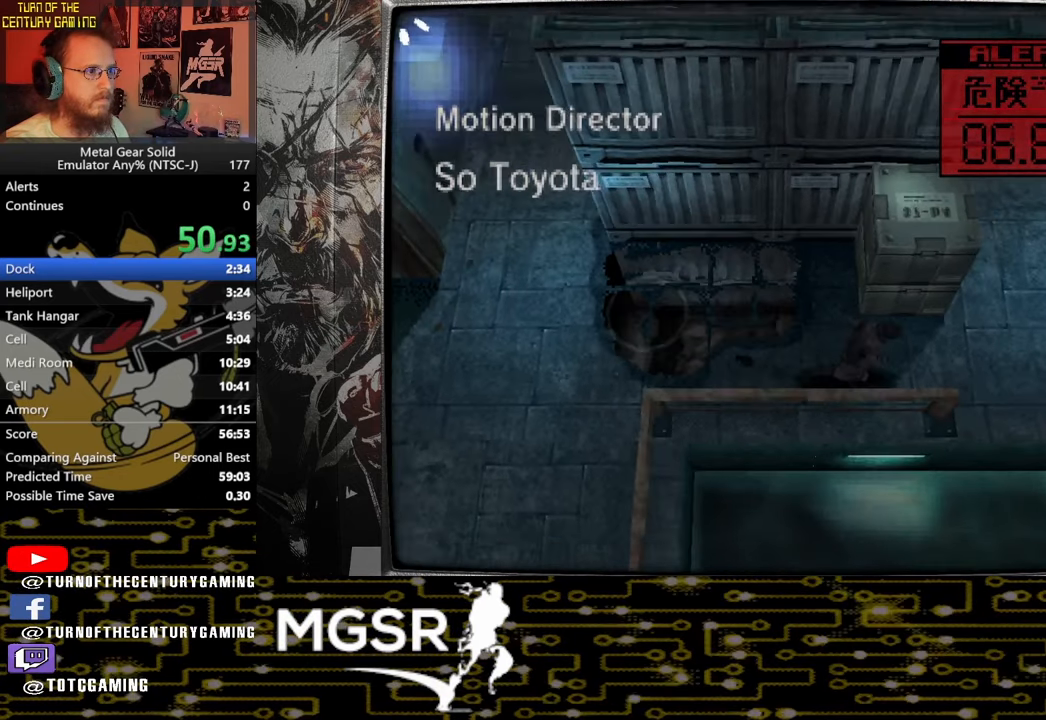
{"buttons": ["DPAD_UP"], "left_stick": "center", "right_stick": "center", "events": [[200, "DPAD_UP", "down"], [483, "DPAD_RIGHT", "up"]]}
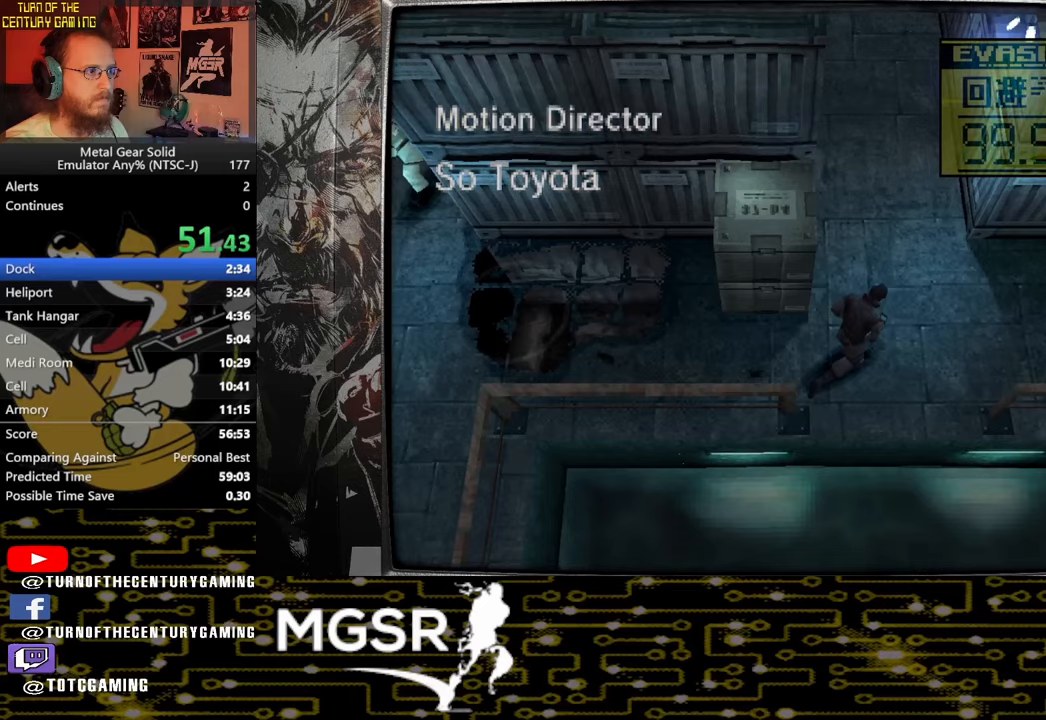
{"buttons": ["DPAD_UP", "DPAD_LEFT"], "left_stick": "center", "right_stick": "center", "events": [[67, "DPAD_LEFT", "down"]]}
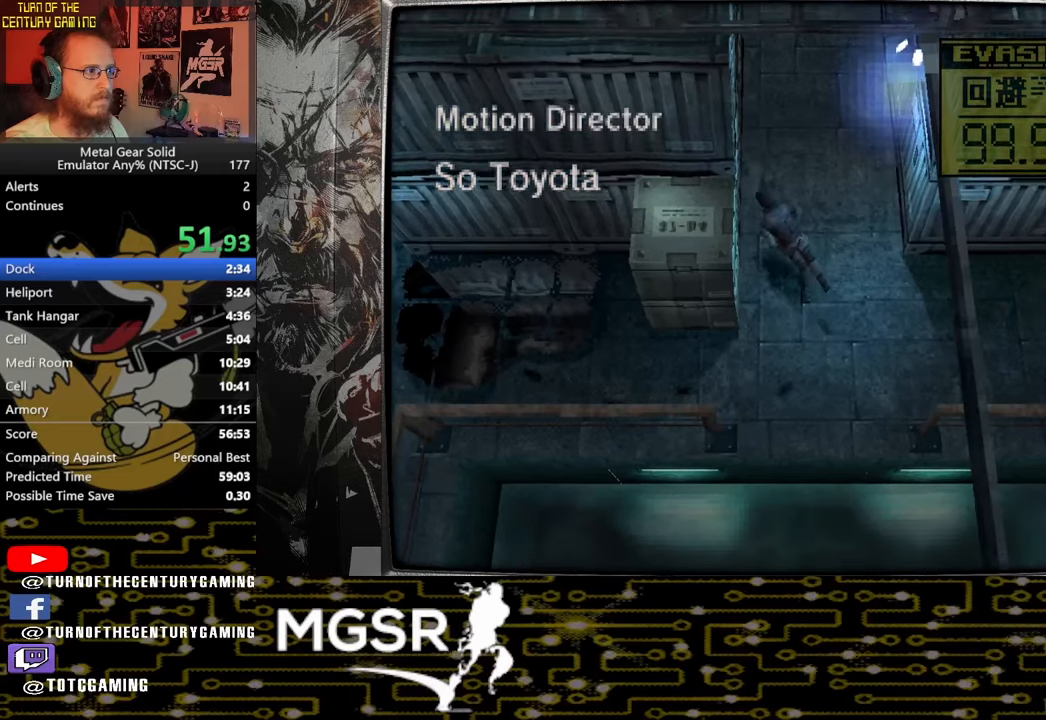
{"buttons": ["DPAD_DOWN", "DPAD_LEFT"], "left_stick": "center", "right_stick": "center", "events": [[367, "DPAD_UP", "up"], [400, "DPAD_DOWN", "down"]]}
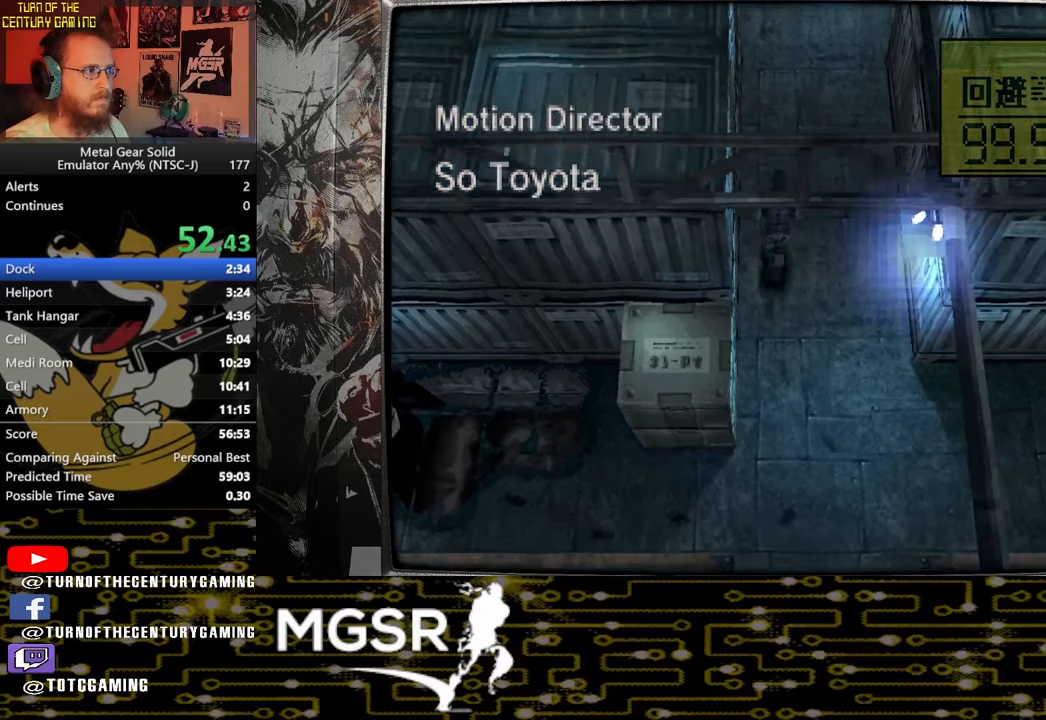
{"buttons": ["DPAD_LEFT"], "left_stick": "center", "right_stick": "center", "events": [[17, "DPAD_LEFT", "up"], [350, "DPAD_LEFT", "down"], [383, "DPAD_DOWN", "up"]]}
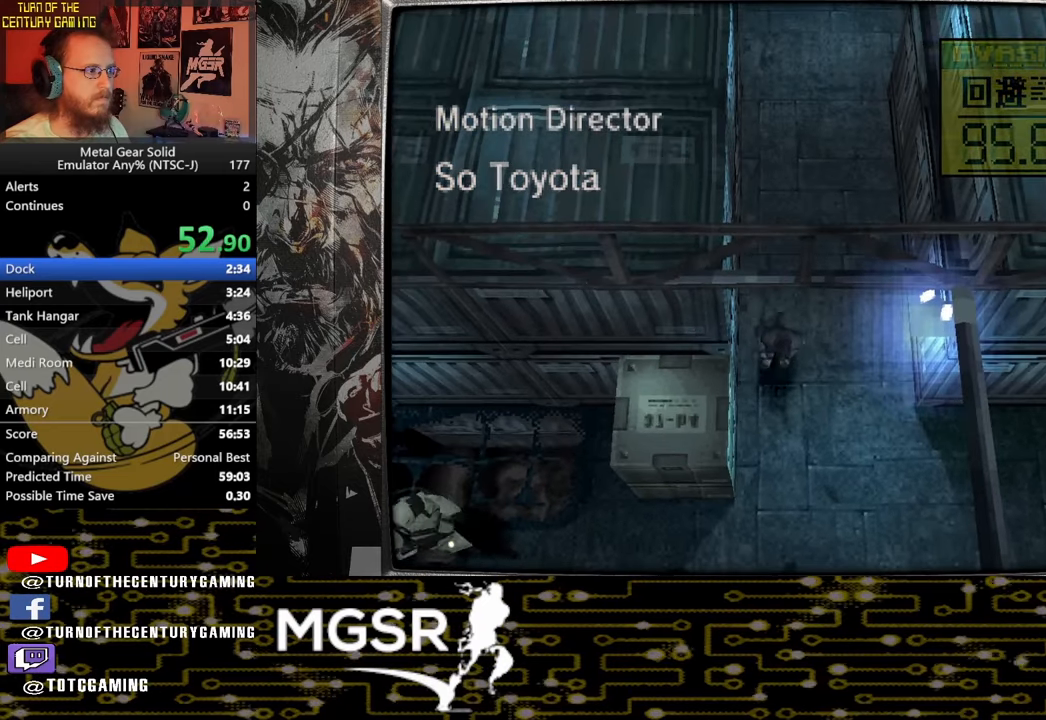
{"buttons": ["DPAD_LEFT"], "left_stick": "center", "right_stick": "center", "events": []}
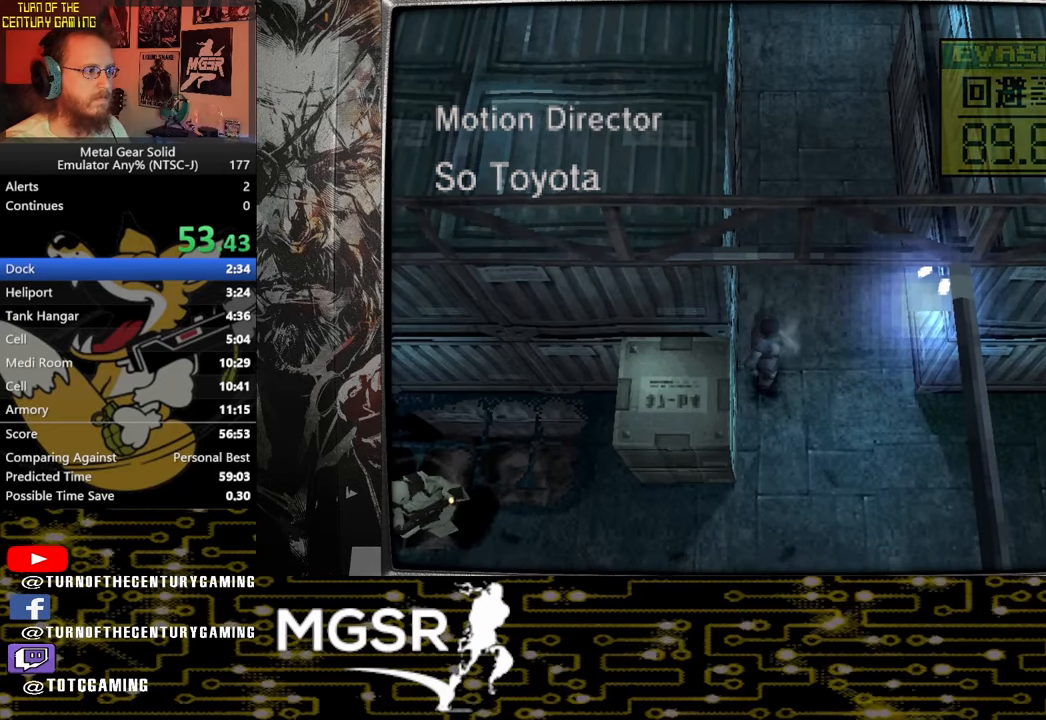
{"buttons": ["DPAD_DOWN", "DPAD_LEFT"], "left_stick": "center", "right_stick": "center", "events": [[233, "DPAD_DOWN", "down"]]}
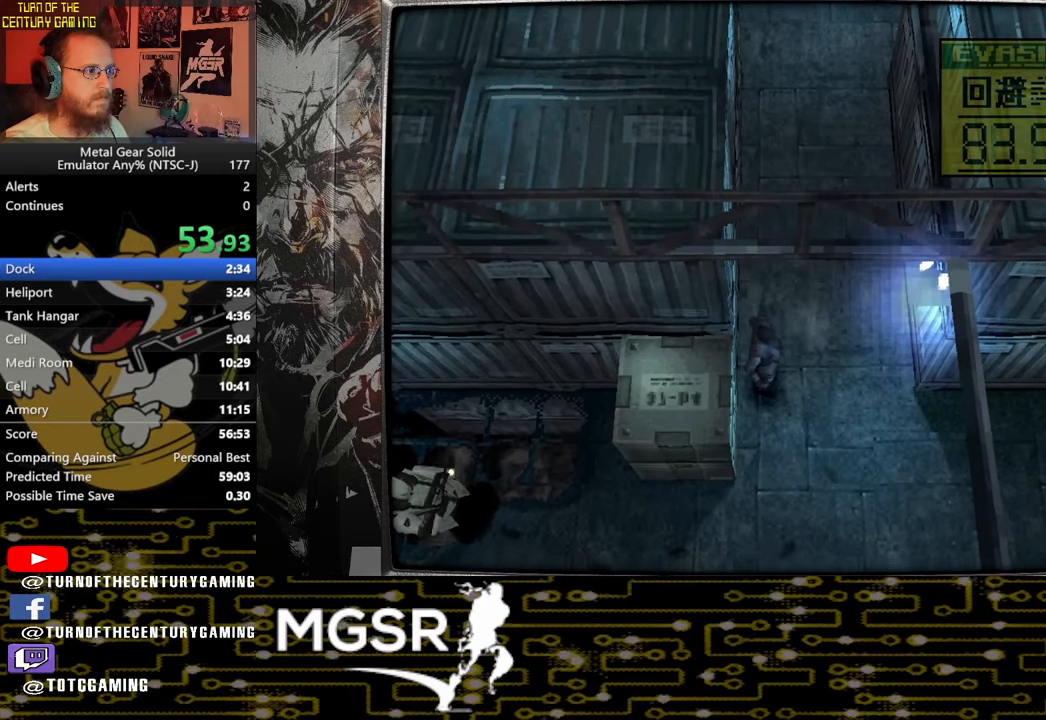
{"buttons": ["DPAD_DOWN", "DPAD_LEFT"], "left_stick": "center", "right_stick": "center", "events": []}
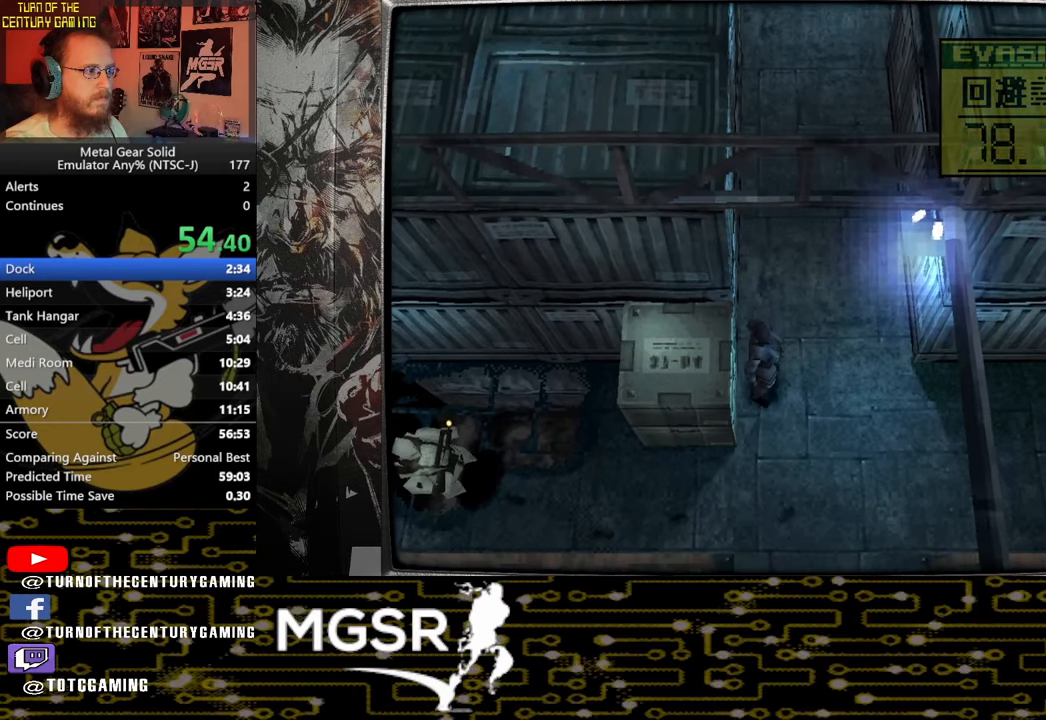
{"buttons": ["DPAD_LEFT"], "left_stick": "center", "right_stick": "center", "events": [[67, "DPAD_DOWN", "up"]]}
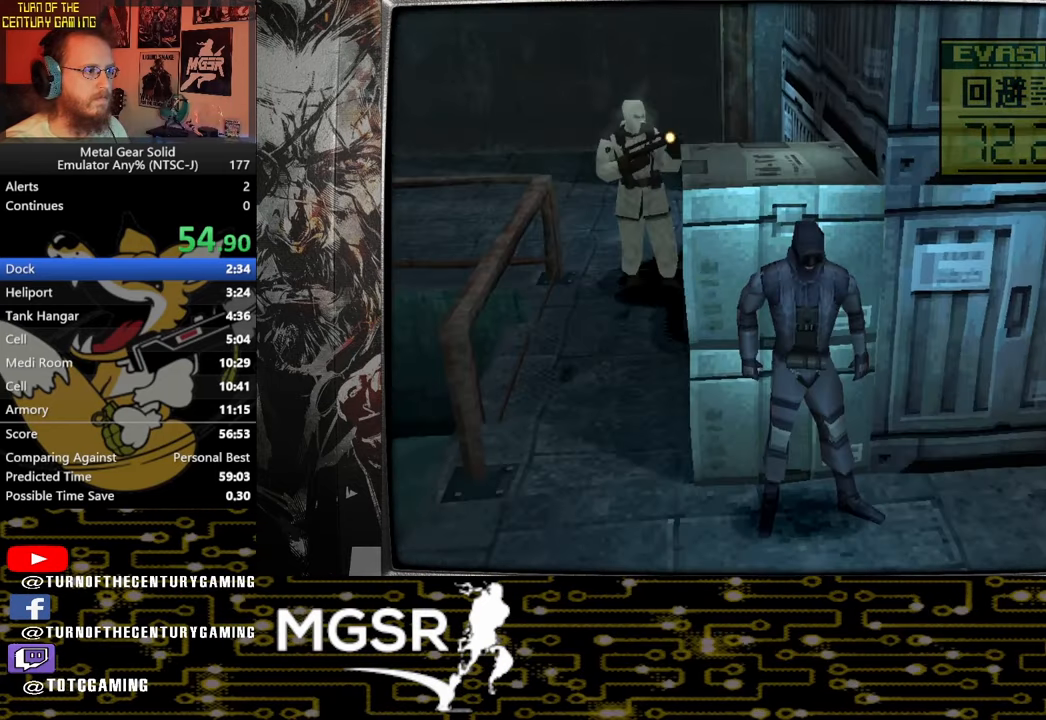
{"buttons": ["DPAD_LEFT"], "left_stick": "center", "right_stick": "center", "events": []}
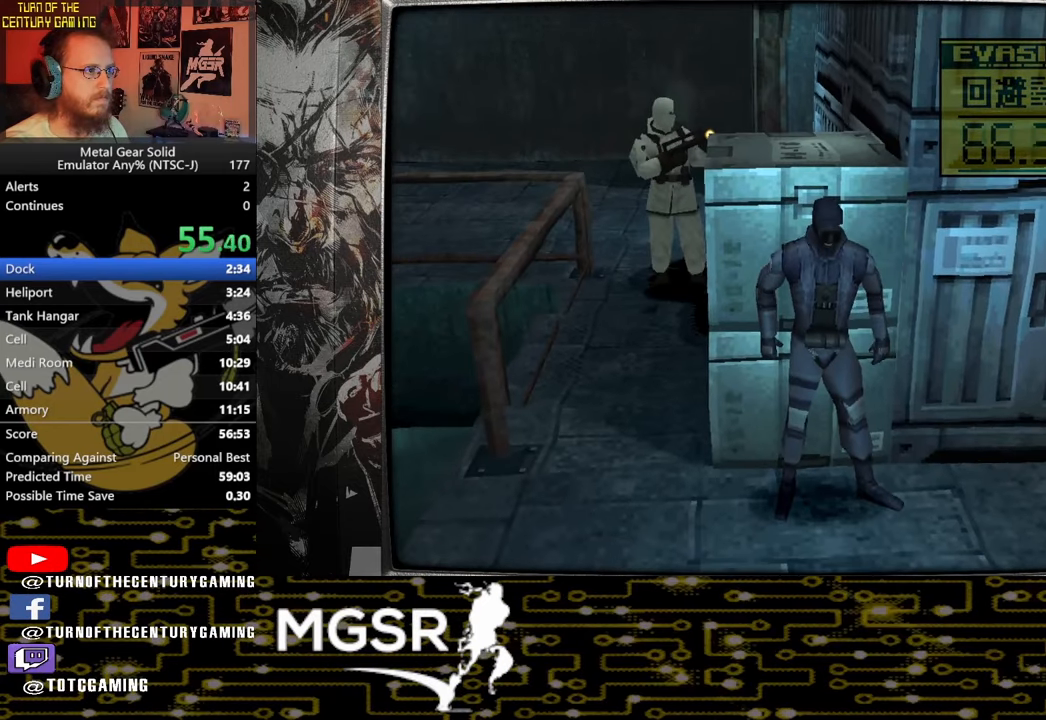
{"buttons": ["DPAD_LEFT"], "left_stick": "center", "right_stick": "center", "events": []}
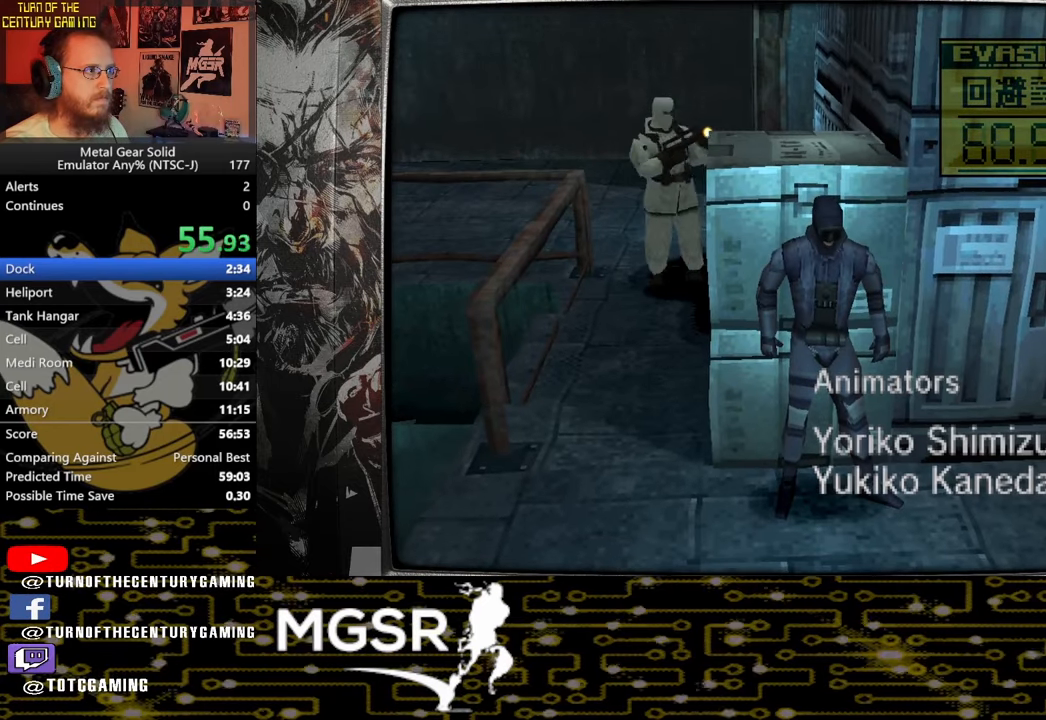
{"buttons": ["DPAD_LEFT"], "left_stick": "center", "right_stick": "center", "events": []}
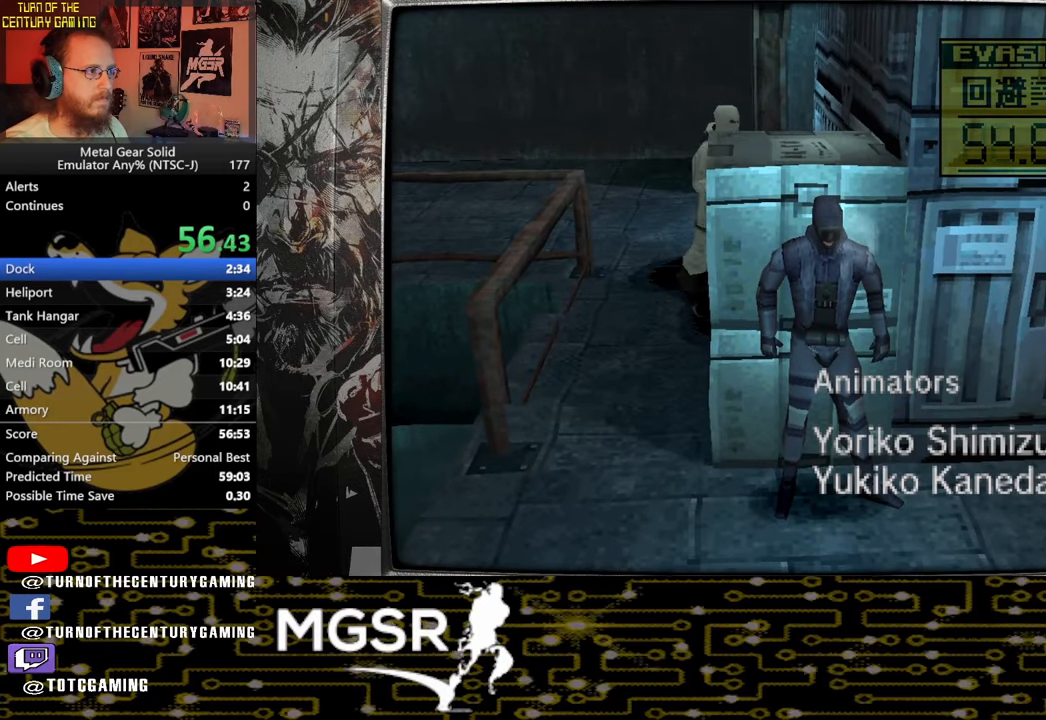
{"buttons": ["DPAD_LEFT"], "left_stick": "center", "right_stick": "center", "events": []}
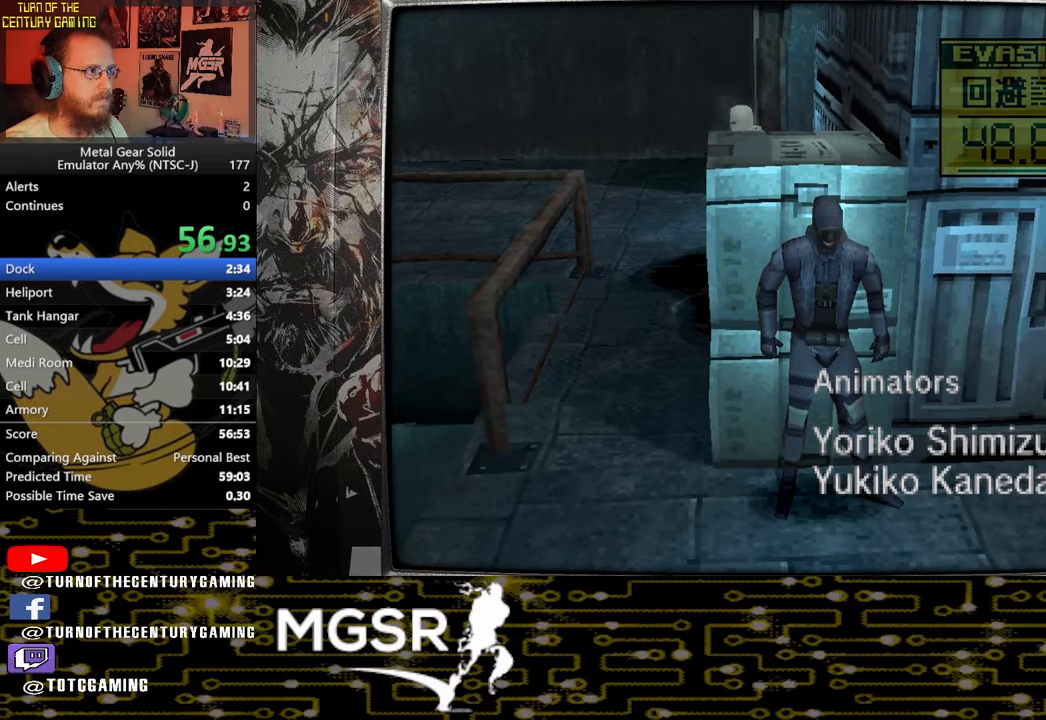
{"buttons": ["DPAD_UP", "DPAD_LEFT"], "left_stick": "center", "right_stick": "center", "events": [[467, "DPAD_UP", "down"]]}
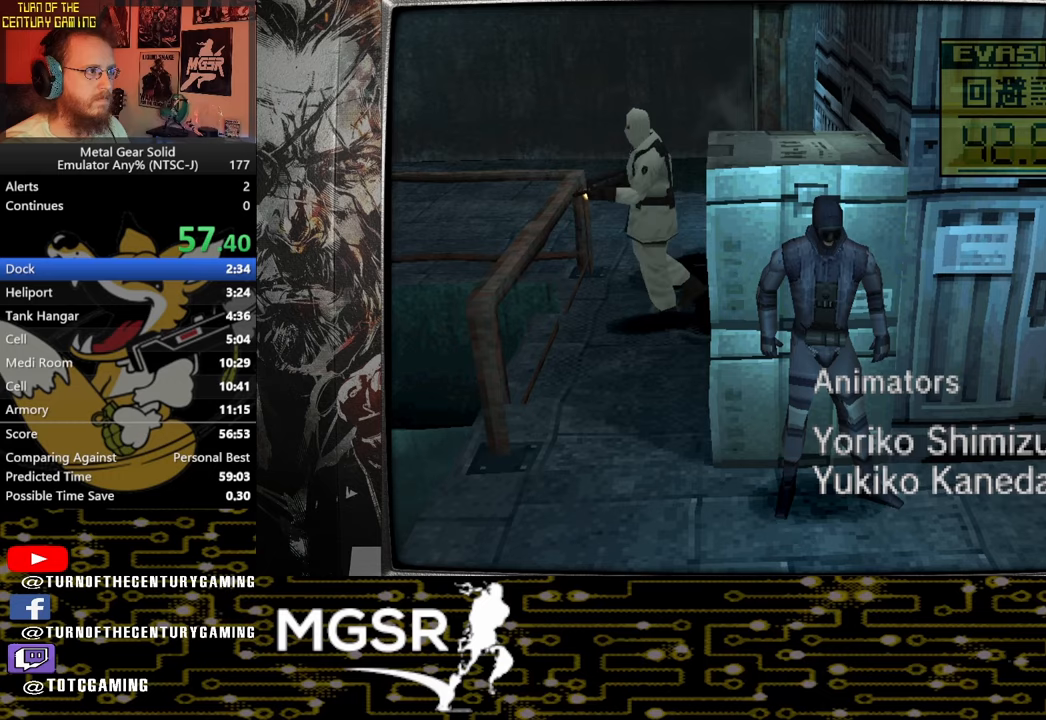
{"buttons": ["DPAD_LEFT"], "left_stick": "center", "right_stick": "center", "events": [[333, "DPAD_UP", "up"]]}
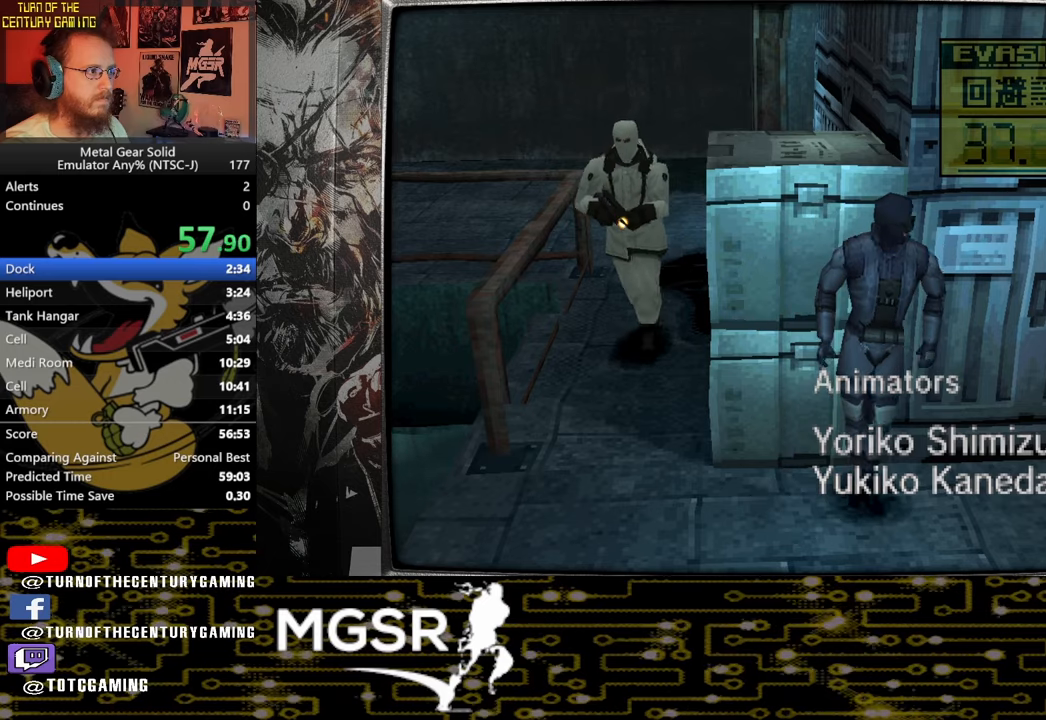
{"buttons": ["DPAD_UP", "DPAD_LEFT"], "left_stick": "center", "right_stick": "center", "events": [[167, "DPAD_UP", "down"]]}
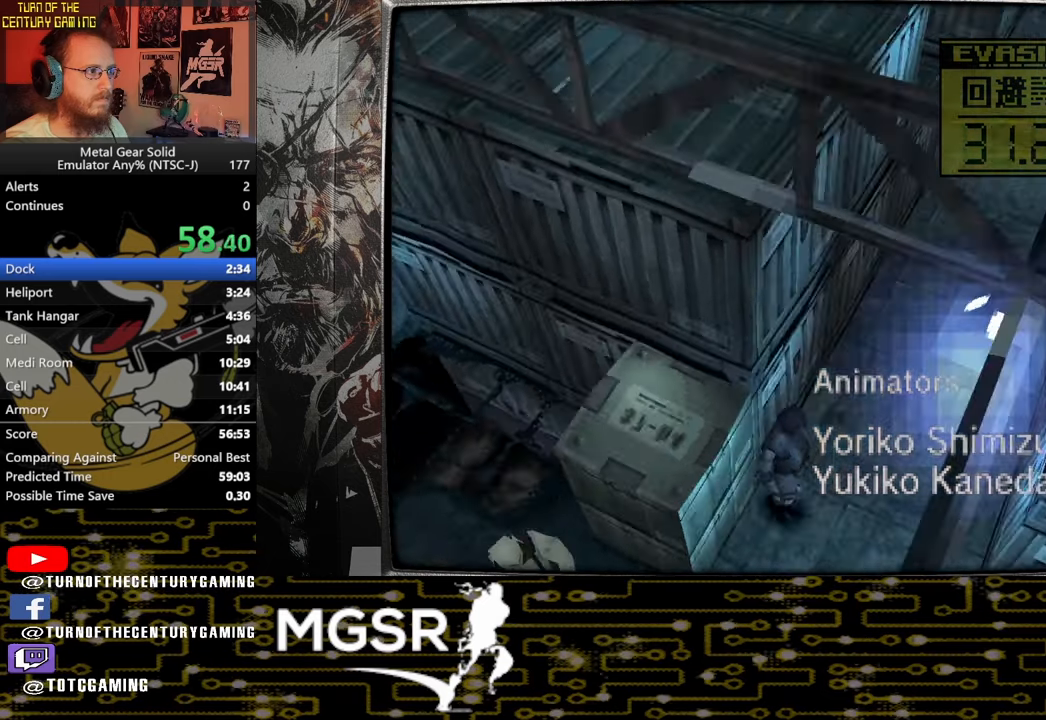
{"buttons": ["DPAD_UP", "DPAD_LEFT"], "left_stick": "center", "right_stick": "center", "events": []}
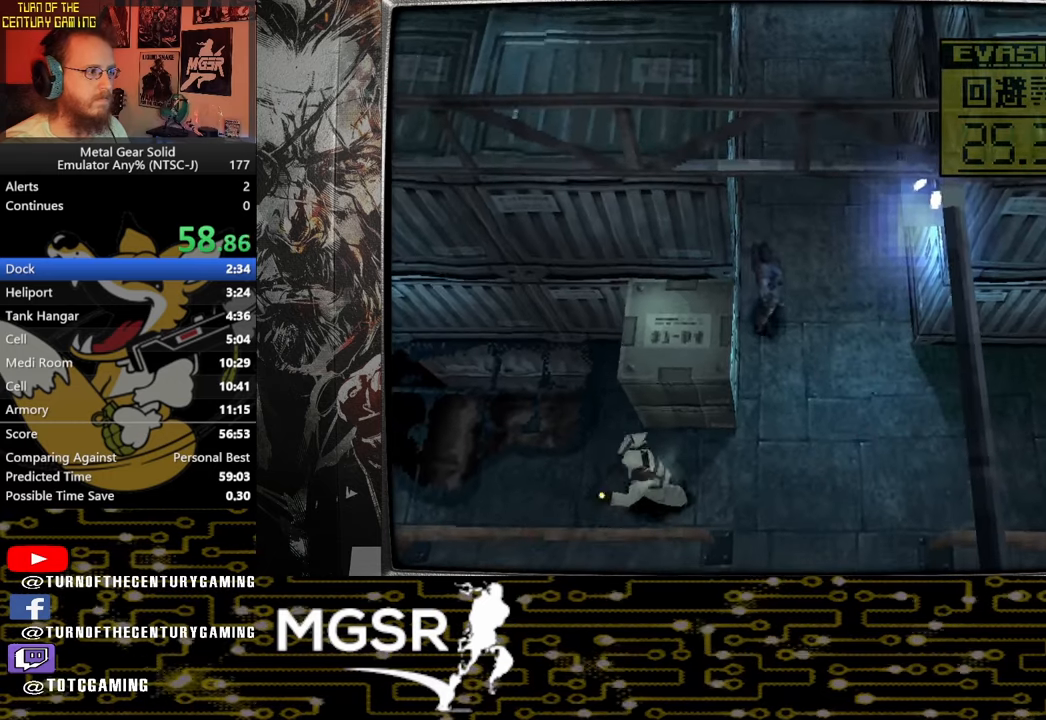
{"buttons": ["DPAD_LEFT"], "left_stick": "center", "right_stick": "center", "events": [[67, "DPAD_UP", "up"]]}
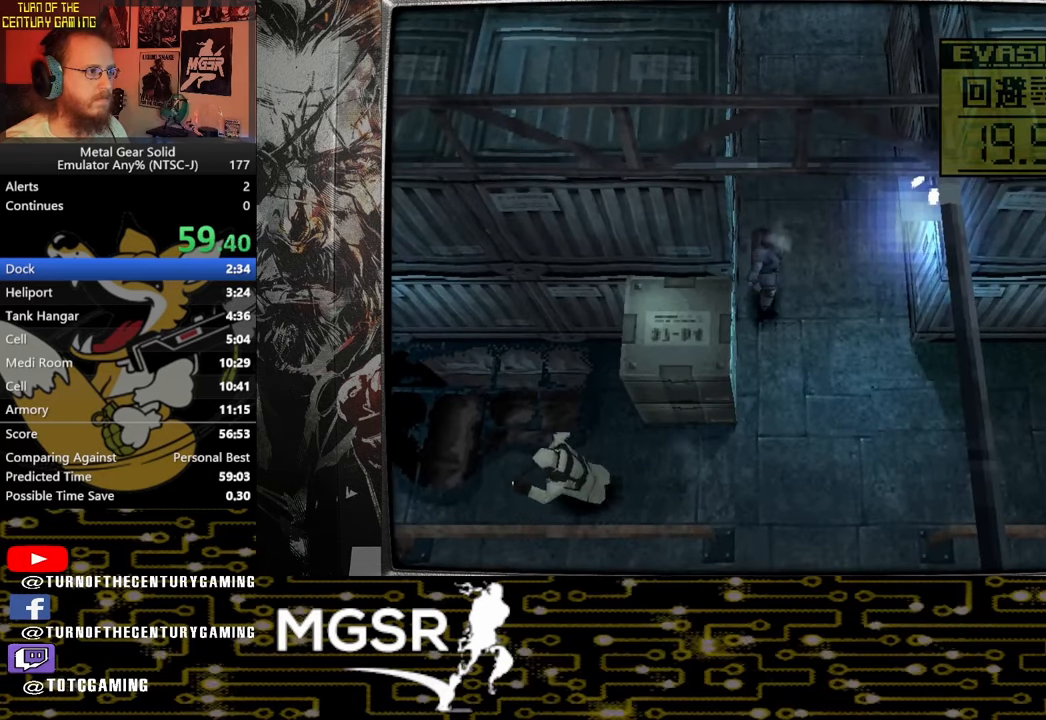
{"buttons": ["DPAD_DOWN", "DPAD_LEFT"], "left_stick": "center", "right_stick": "center", "events": [[83, "DPAD_DOWN", "down"]]}
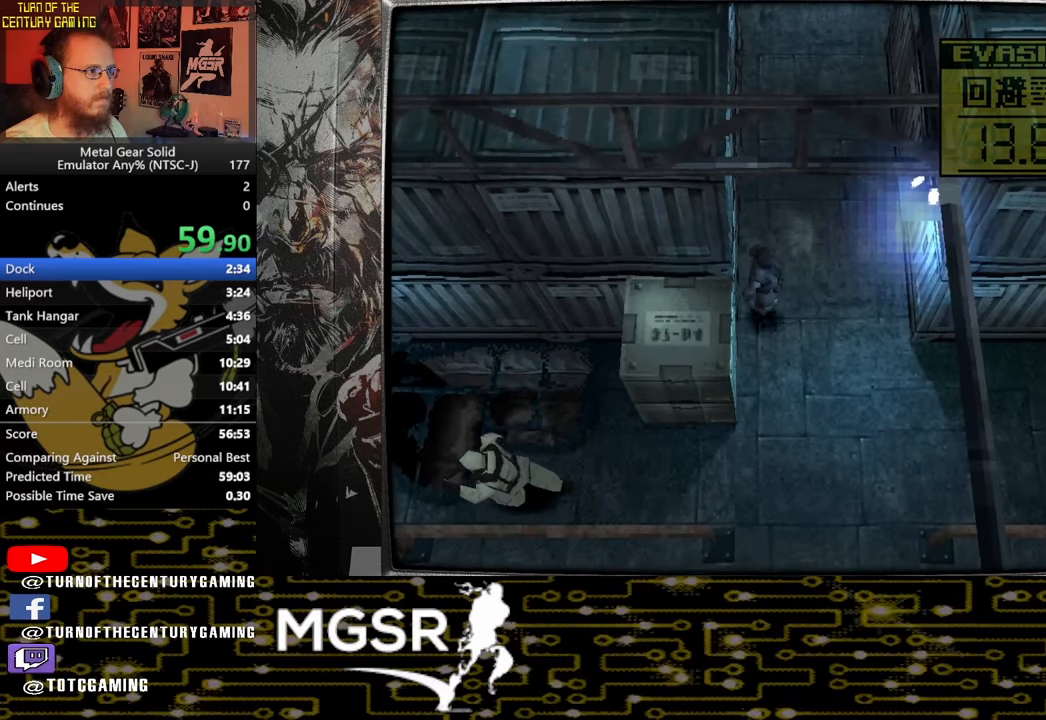
{"buttons": ["DPAD_LEFT"], "left_stick": "center", "right_stick": "center", "events": [[183, "DPAD_DOWN", "up"], [250, "DPAD_DOWN", "down"], [433, "DPAD_DOWN", "up"]]}
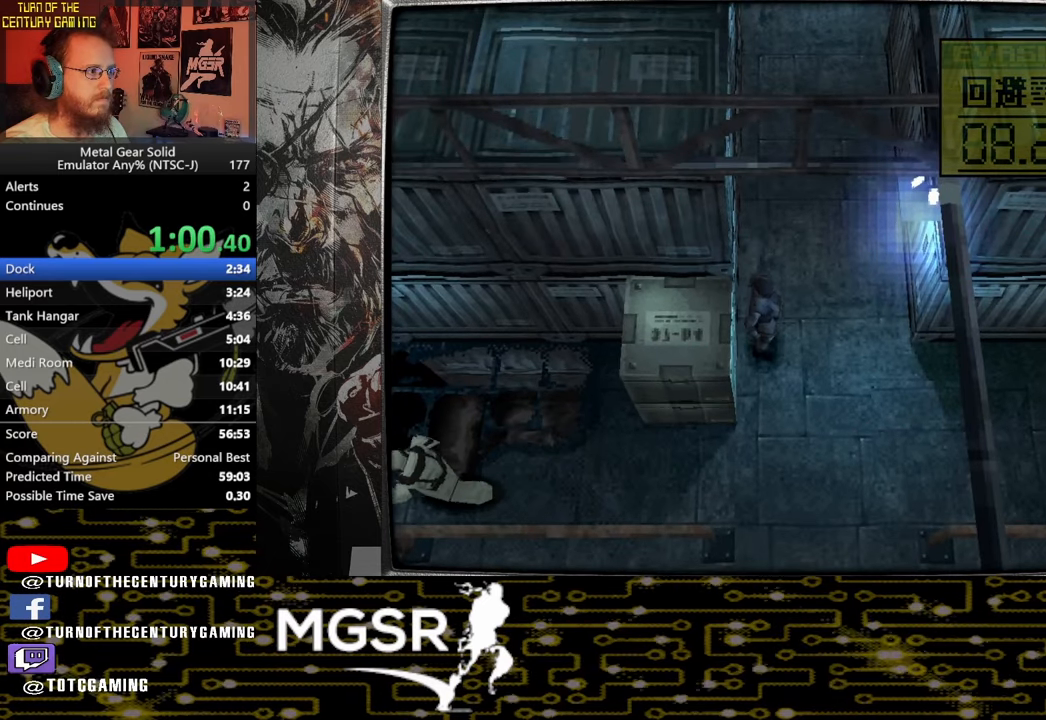
{"buttons": ["CIRCLE", "DPAD_LEFT"], "left_stick": "center", "right_stick": "center", "events": [[300, "CIRCLE", "down"]]}
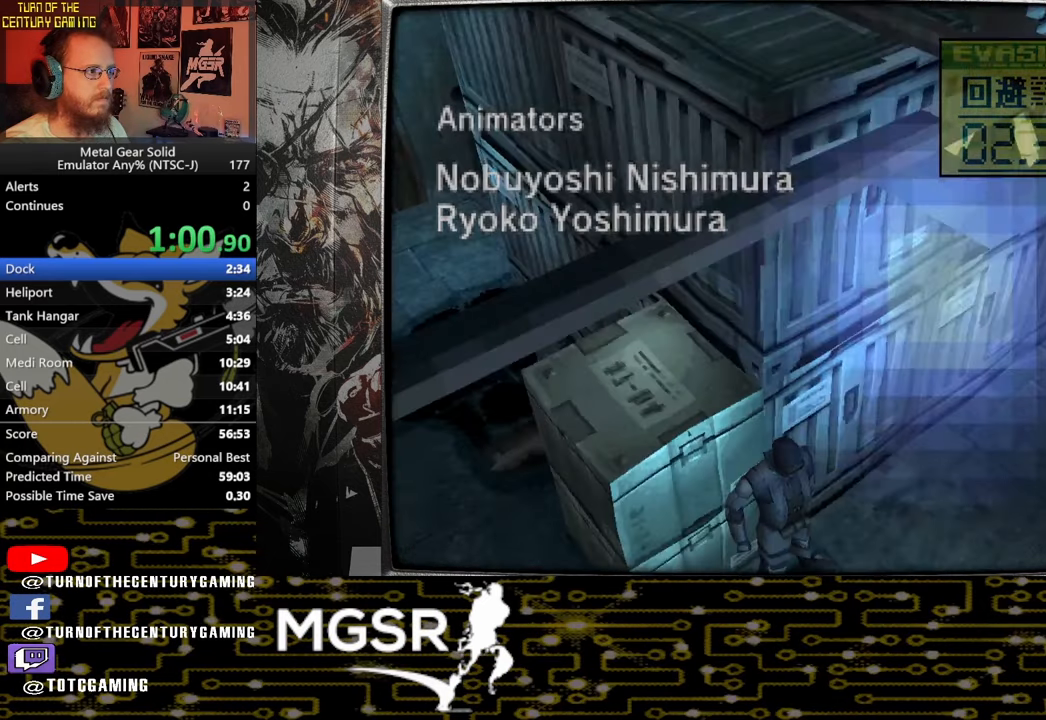
{"buttons": ["DPAD_LEFT"], "left_stick": "center", "right_stick": "center", "events": [[33, "CIRCLE", "up"]]}
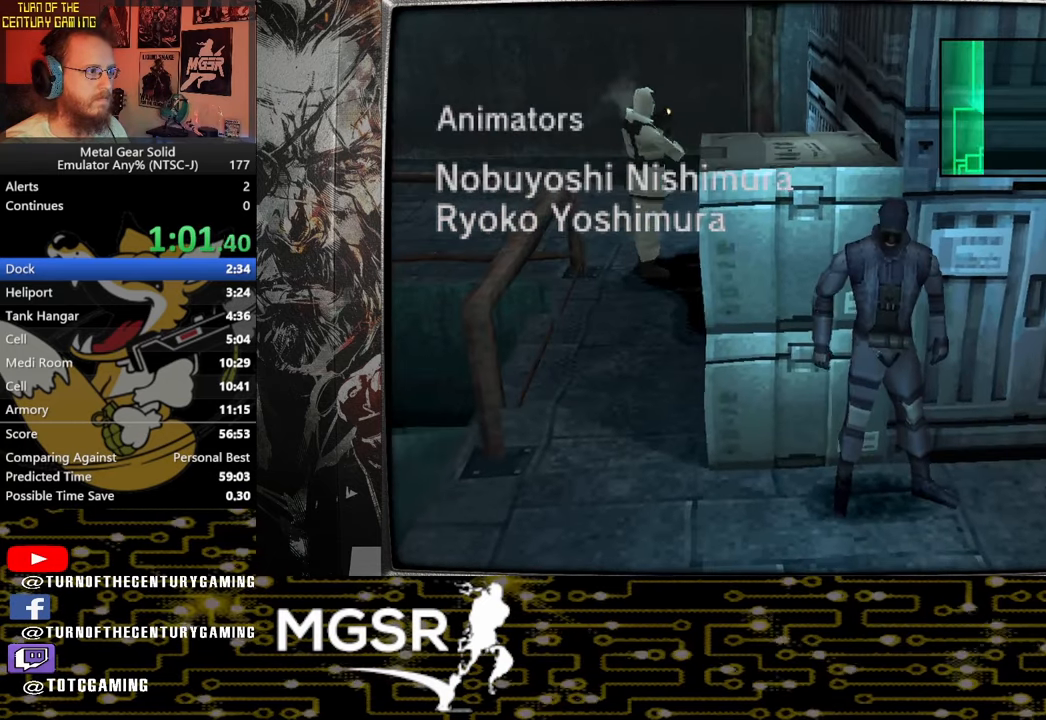
{"buttons": ["DPAD_LEFT"], "left_stick": "center", "right_stick": "center", "events": [[317, "CIRCLE", "down"], [500, "CIRCLE", "up"]]}